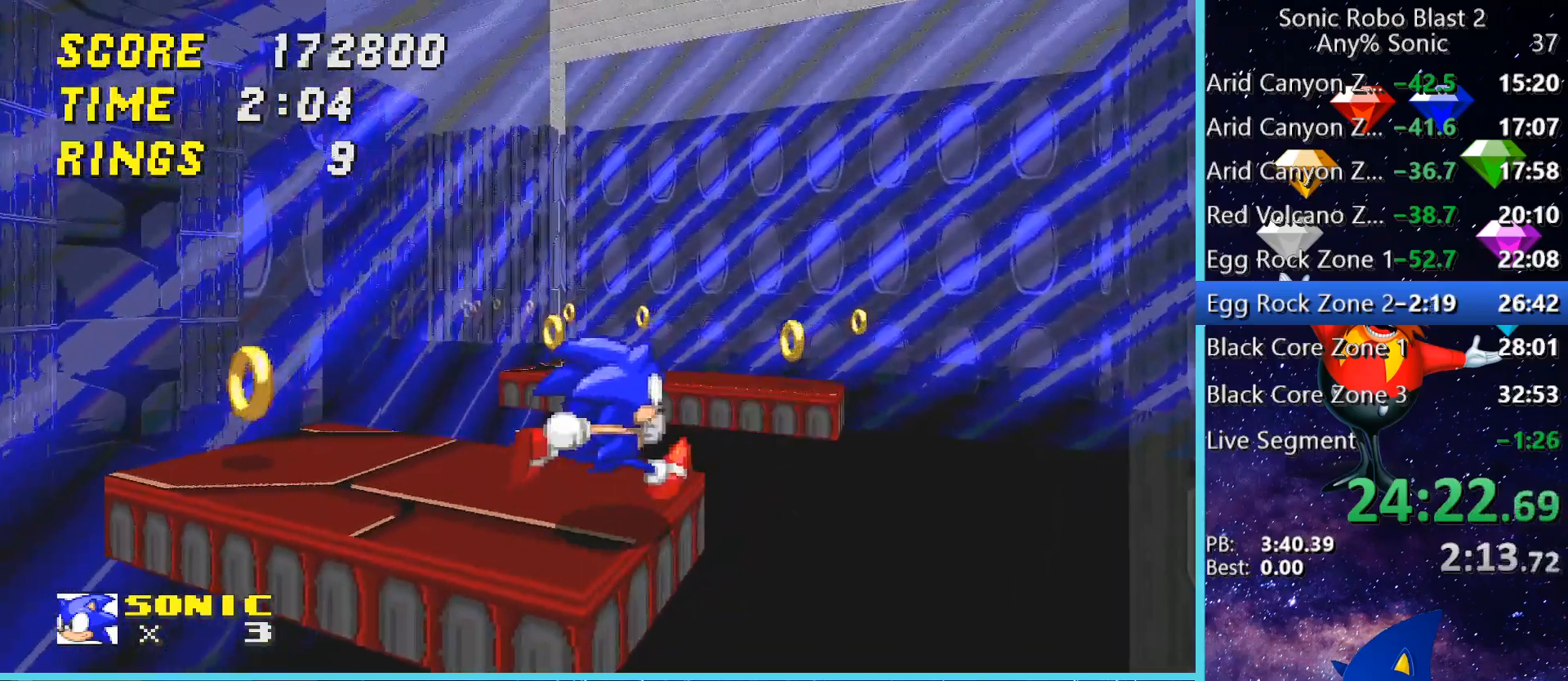
Gameplay with keyboard and mouse; each line is a JSON object with the keys and mouse buttons held at the frame after it. "events" lists presses ("down") and releases ("up") of "1", "2", "3", "4", "5", "a", "alt", "c", "caps_lock", "ctrl", "d", "e", "g", "q", "r", "s", "shift", "space", "t", "tab", "v", "w", "x", "z" and "mouse_wheel" between this image and that frame as [ms after this image, input, new state], when the widget could be followed in between. "mouse_wheel" = the "wheel" button of the "mouse" list. No other keys are recorded. "wheel" means that the mouse wheel is clicked or scrolled. Not read: f mouse_move.
{"keys": ["w"], "mouse": [], "events": [[280, "space", "up"], [360, "d", "up"], [360, "w", "up"], [480, "w", "down"]]}
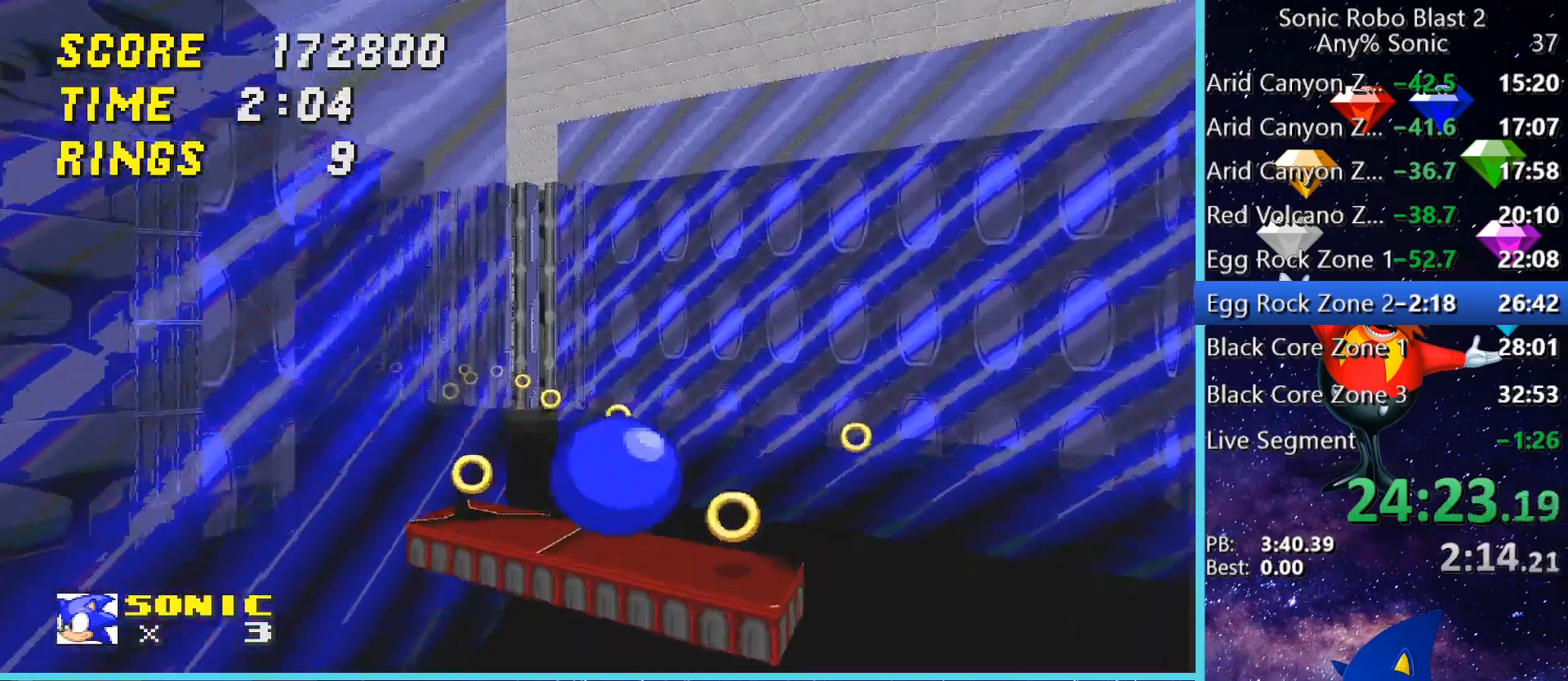
{"keys": [], "mouse": [], "events": [[120, "w", "up"], [280, "w", "down"], [320, "w", "up"]]}
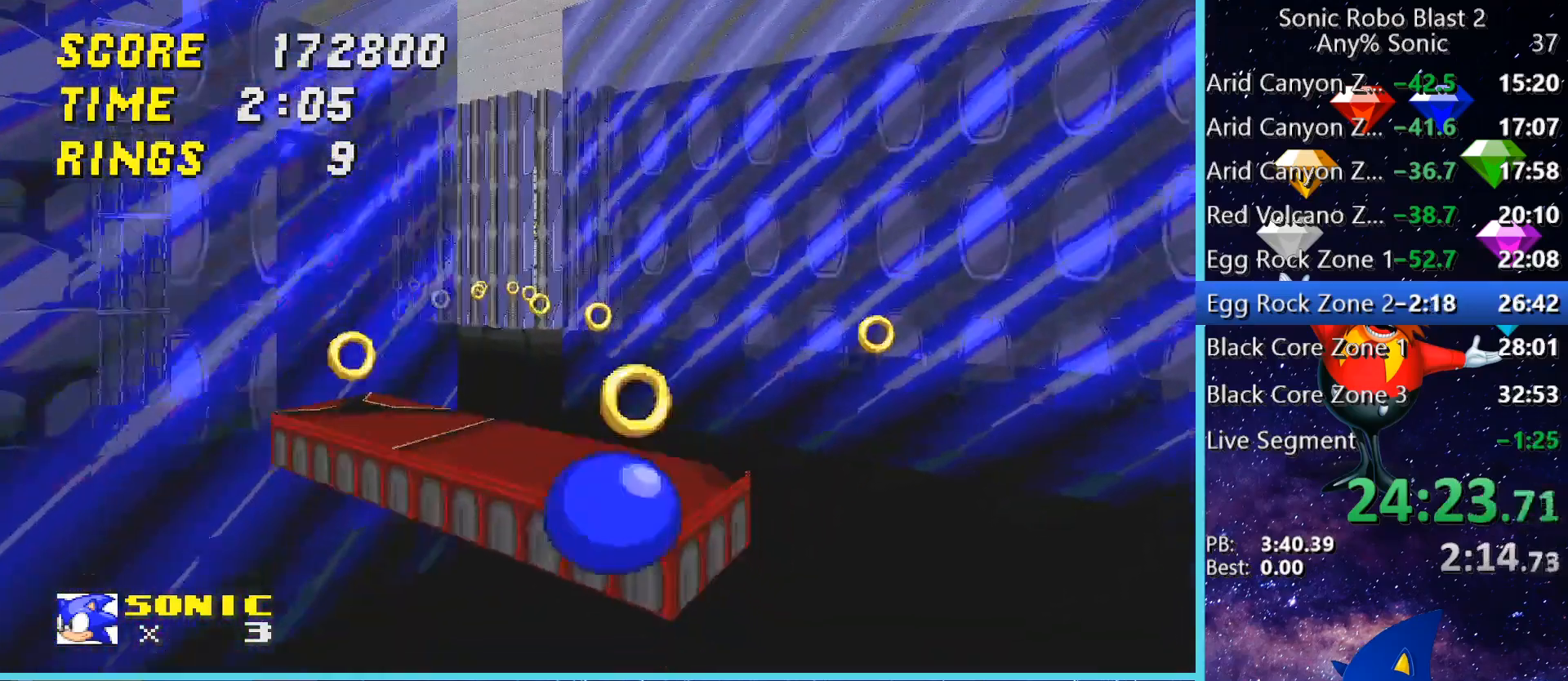
{"keys": ["w"], "mouse": [], "events": [[40, "w", "down"], [160, "w", "up"], [280, "w", "down"], [400, "w", "up"], [480, "w", "down"]]}
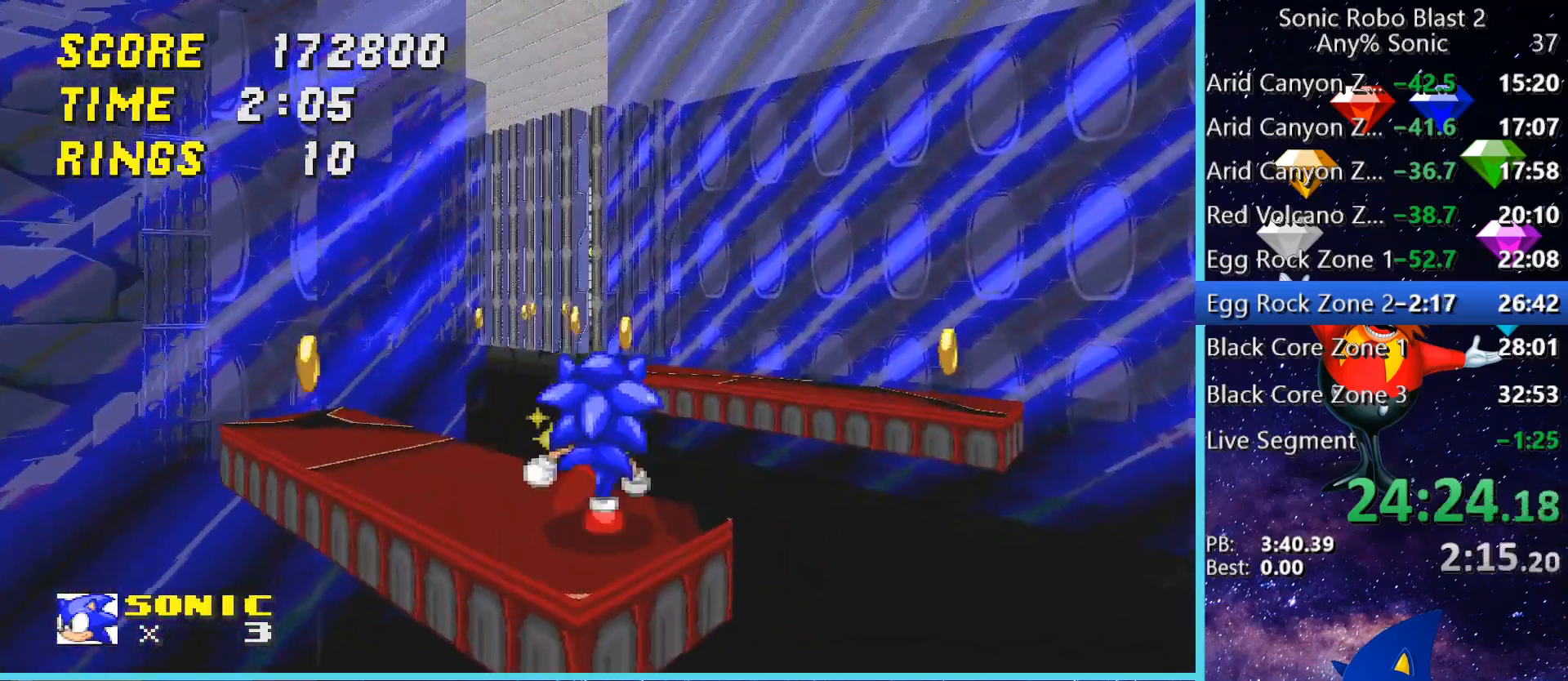
{"keys": ["d", "space", "w"], "mouse": [], "events": [[40, "d", "down"], [120, "space", "down"]]}
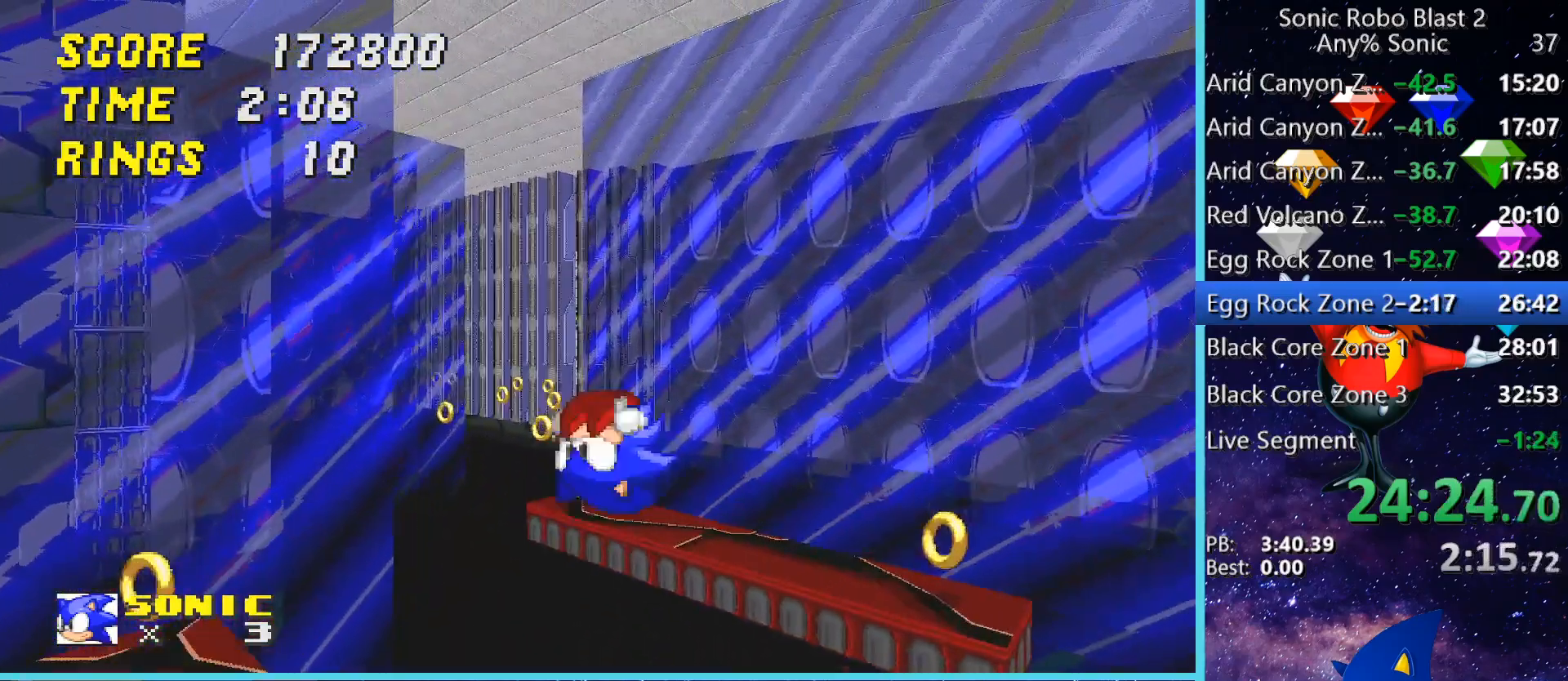
{"keys": ["a", "w"], "mouse": [], "events": [[40, "d", "up"], [80, "space", "up"], [80, "w", "up"], [280, "w", "down"], [360, "a", "down"]]}
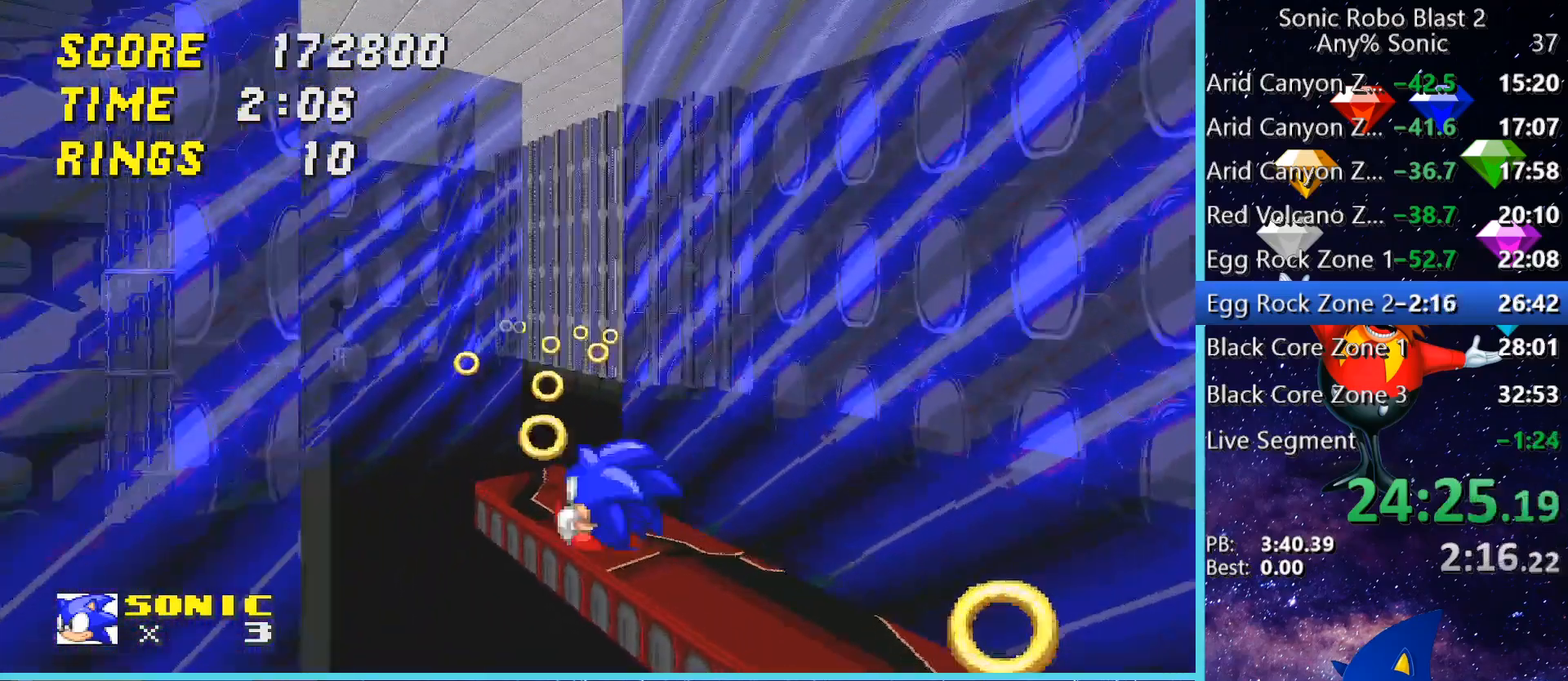
{"keys": ["space", "w"], "mouse": [], "events": [[200, "a", "up"], [400, "space", "down"]]}
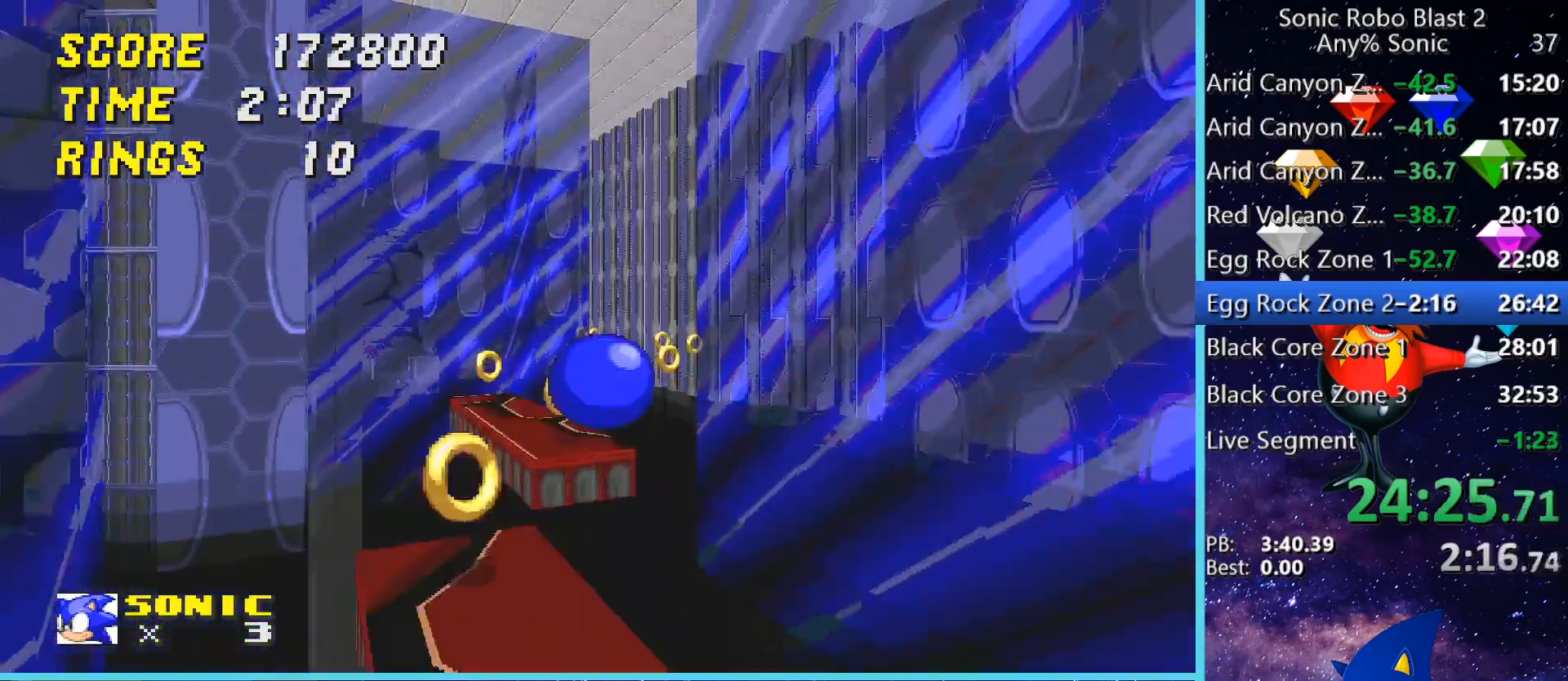
{"keys": ["space", "w"], "mouse": [], "events": [[200, "d", "down"], [280, "d", "up"]]}
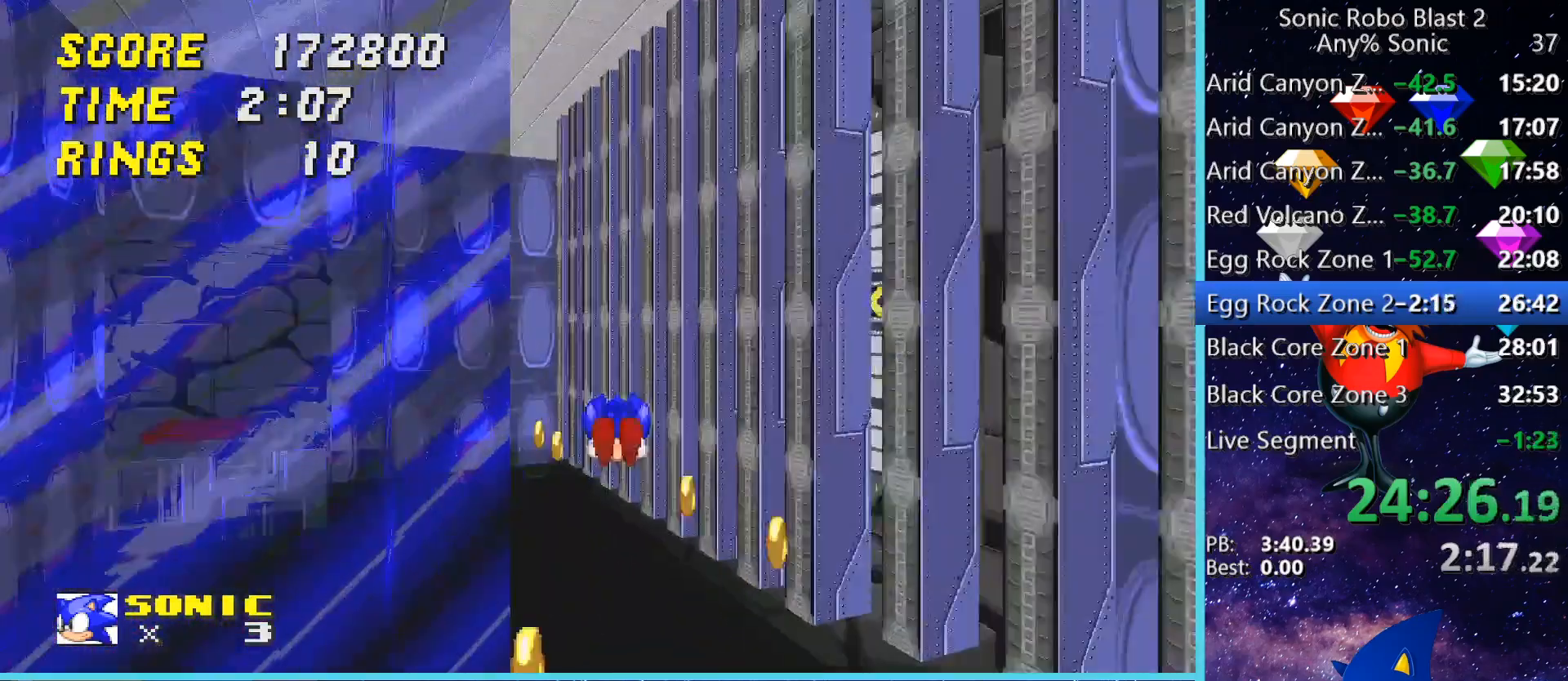
{"keys": ["a", "space", "w"], "mouse": [], "events": [[160, "a", "down"], [280, "space", "up"], [400, "space", "down"]]}
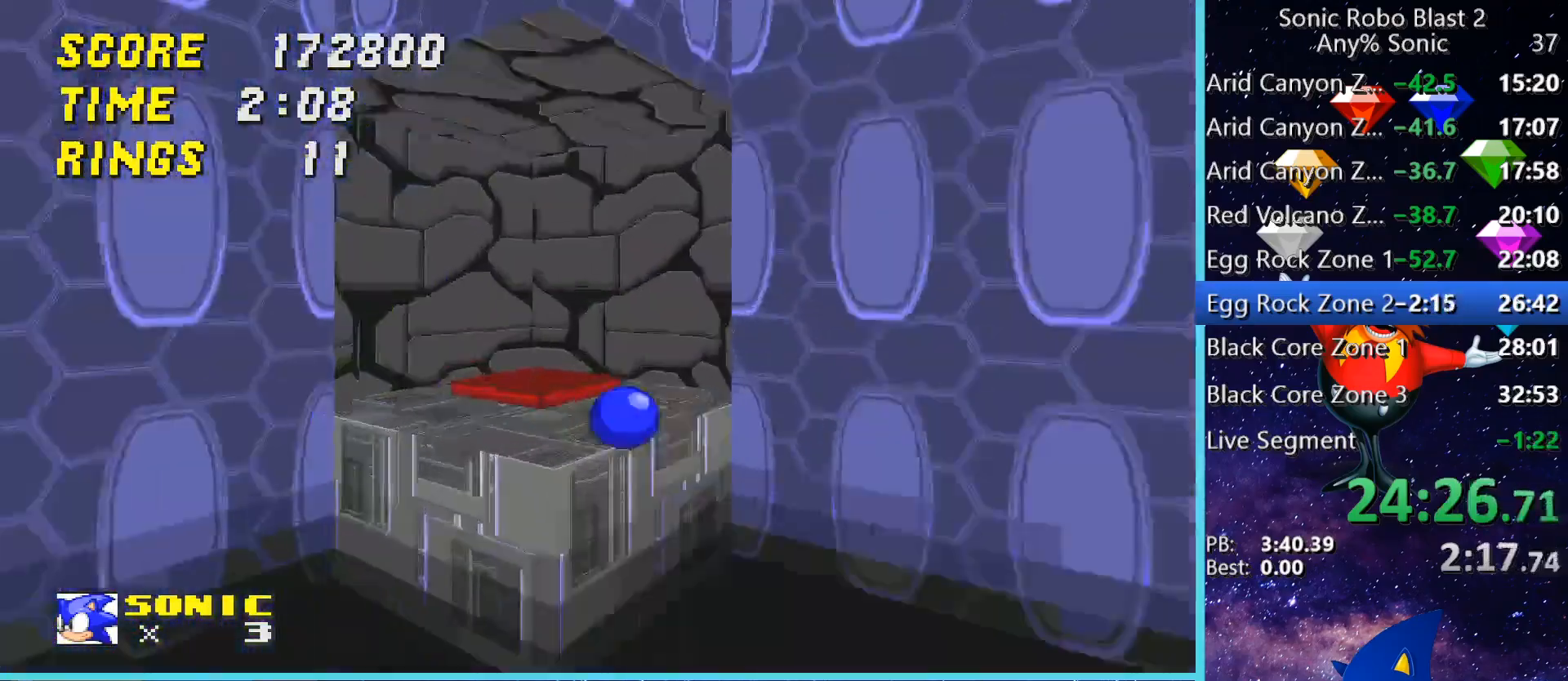
{"keys": ["d"], "mouse": [], "events": [[80, "space", "up"], [160, "a", "up"], [200, "w", "up"], [400, "d", "down"]]}
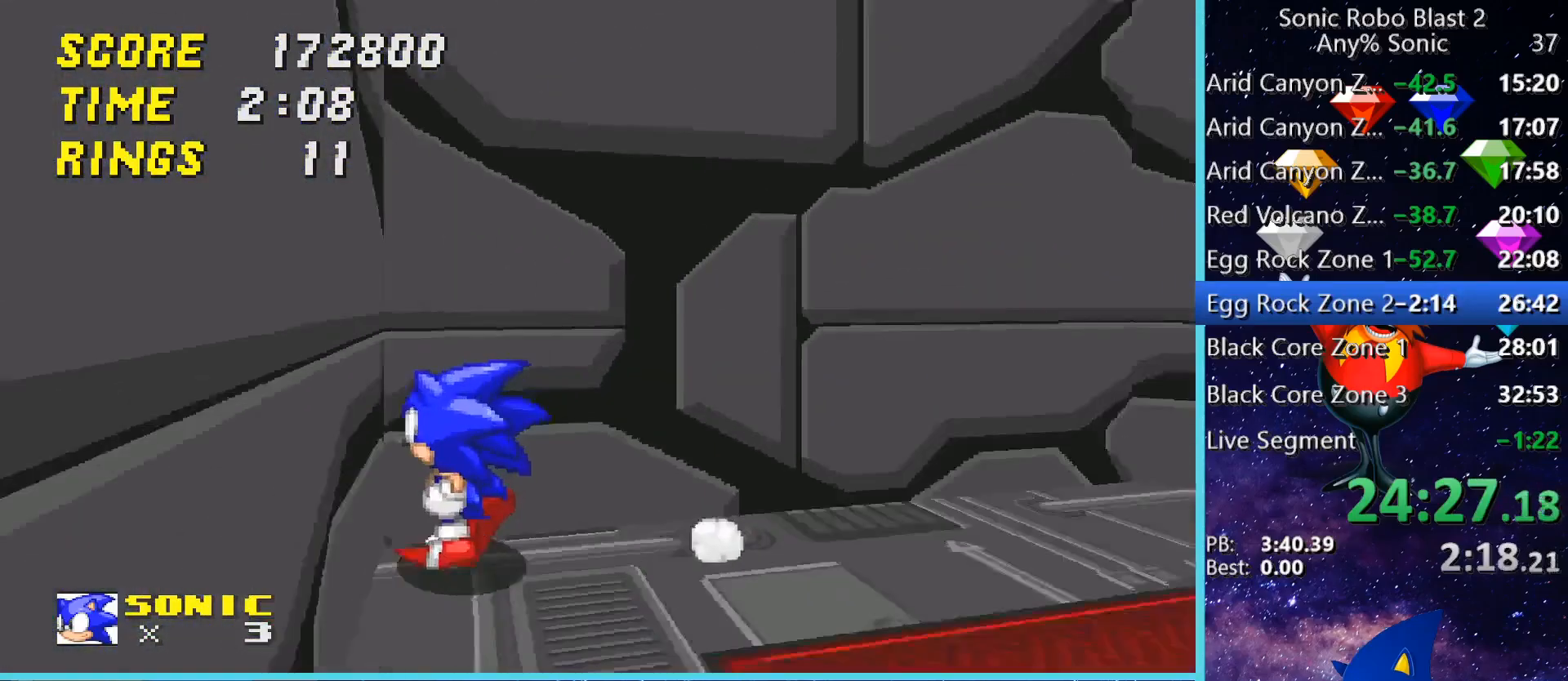
{"keys": [], "mouse": [], "events": [[520, "d", "up"]]}
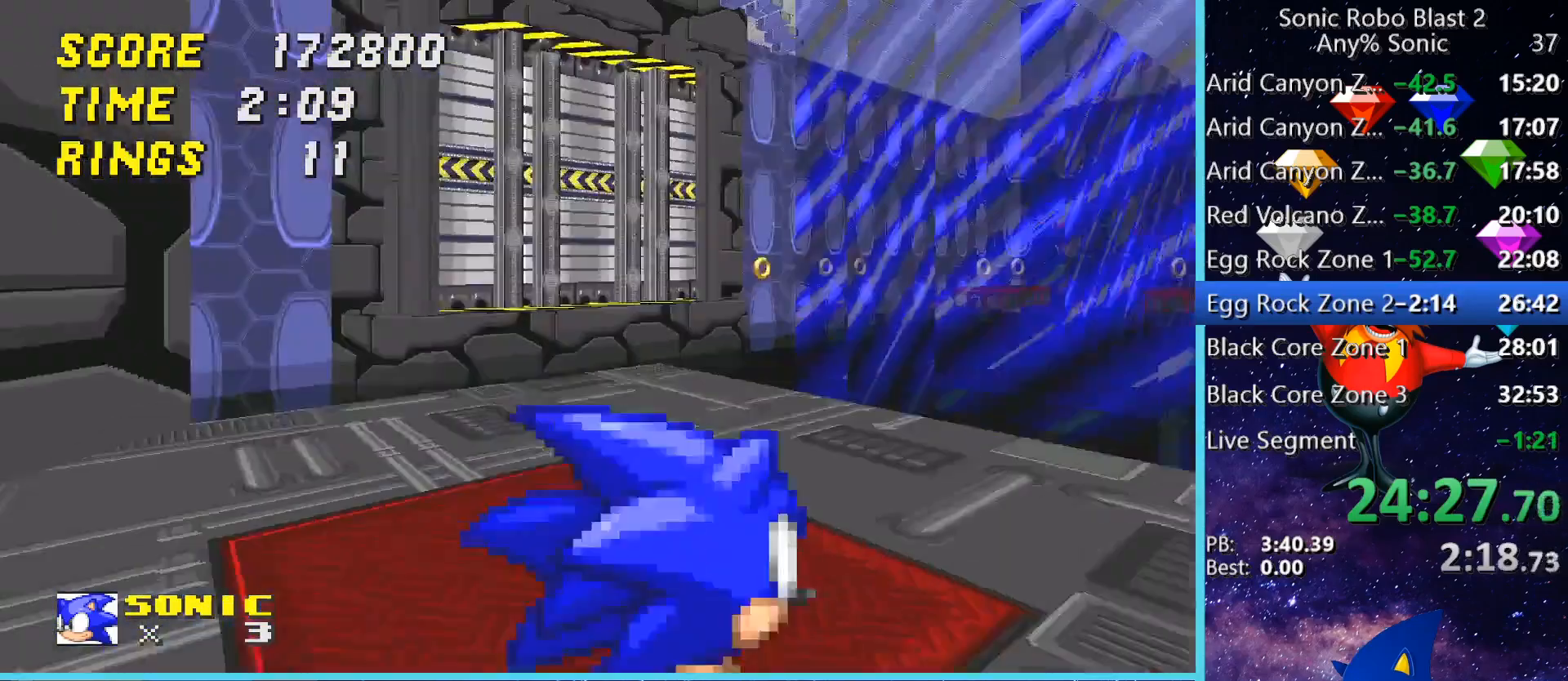
{"keys": ["w"], "mouse": [], "events": [[200, "w", "down"]]}
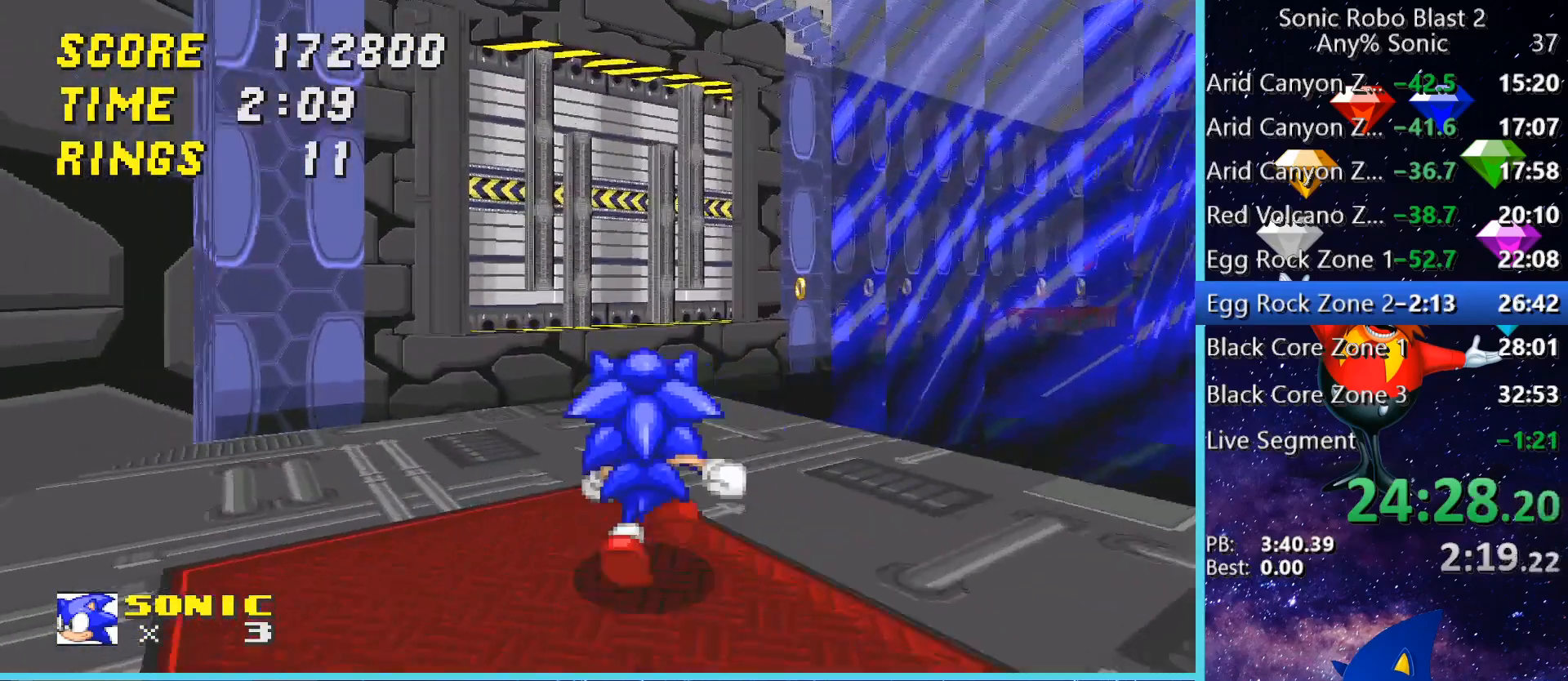
{"keys": ["w"], "mouse": [], "events": [[80, "space", "down"], [320, "space", "up"], [360, "space", "down"], [520, "space", "up"]]}
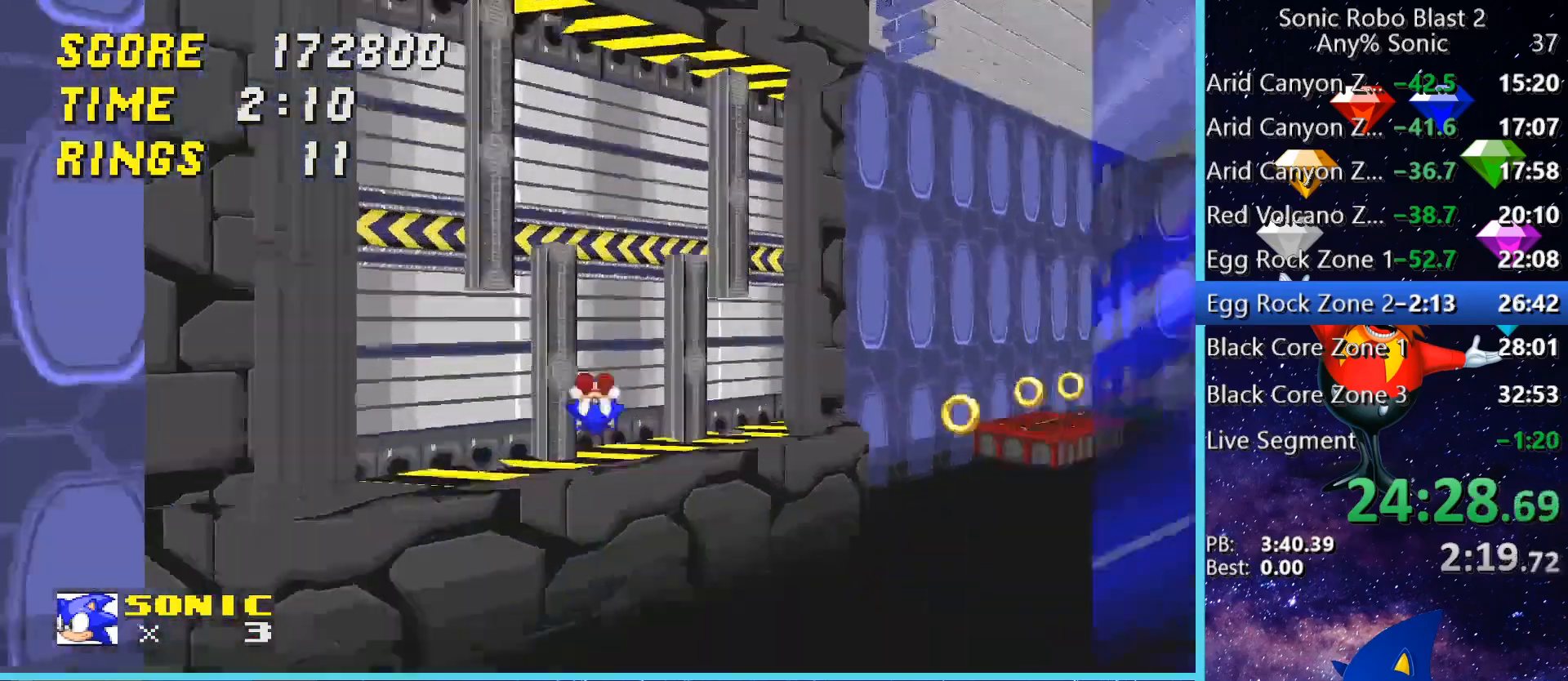
{"keys": ["a"], "mouse": [], "events": [[120, "w", "up"], [280, "a", "down"]]}
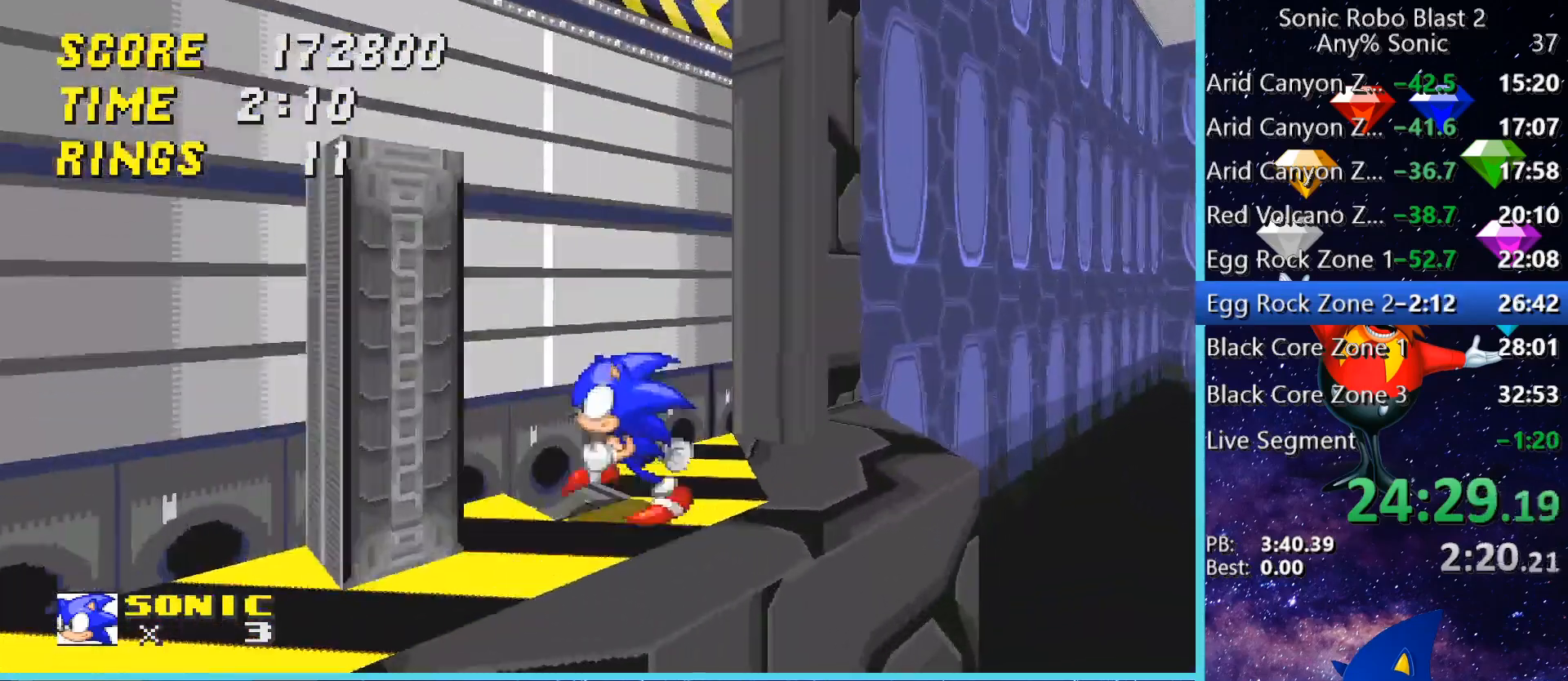
{"keys": [], "mouse": [], "events": [[240, "s", "down"], [280, "a", "up"], [400, "a", "down"], [440, "s", "up"], [480, "a", "up"]]}
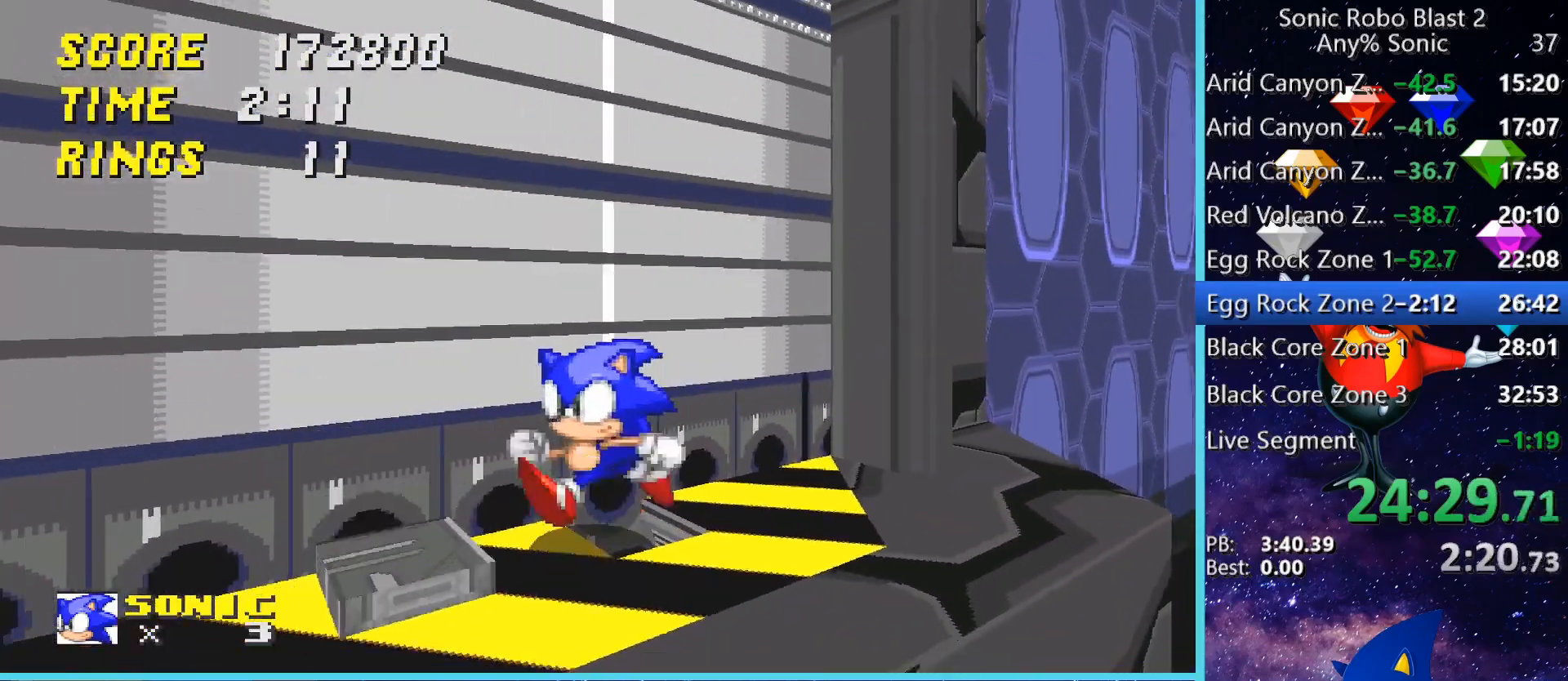
{"keys": ["a", "s"], "mouse": [], "events": [[80, "a", "down"], [320, "s", "down"]]}
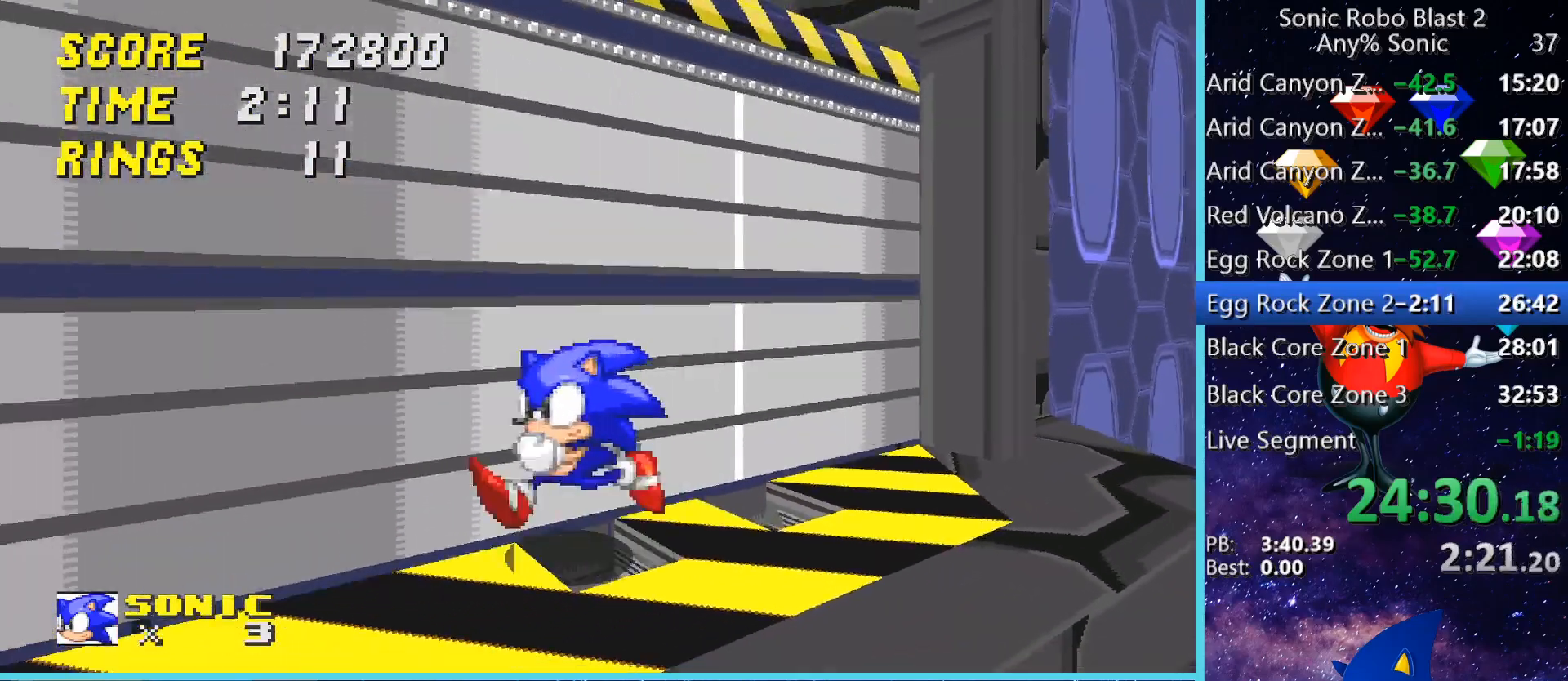
{"keys": ["a", "space", "w"], "mouse": [], "events": [[80, "s", "up"], [120, "a", "up"], [240, "a", "down"], [320, "a", "up"], [320, "space", "down"], [320, "w", "down"], [480, "a", "down"]]}
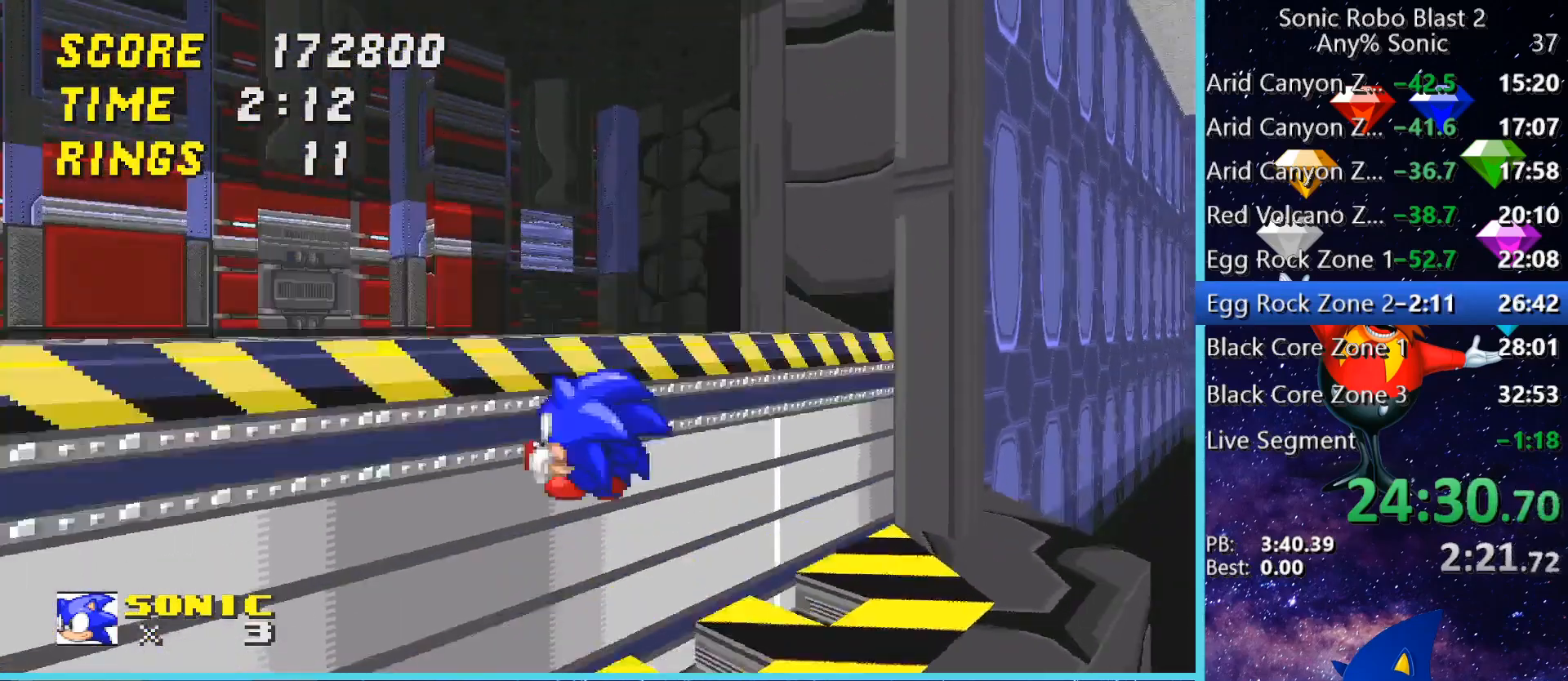
{"keys": [], "mouse": [], "events": [[200, "space", "up"], [280, "space", "down"], [360, "space", "up"], [400, "a", "up"], [400, "w", "up"]]}
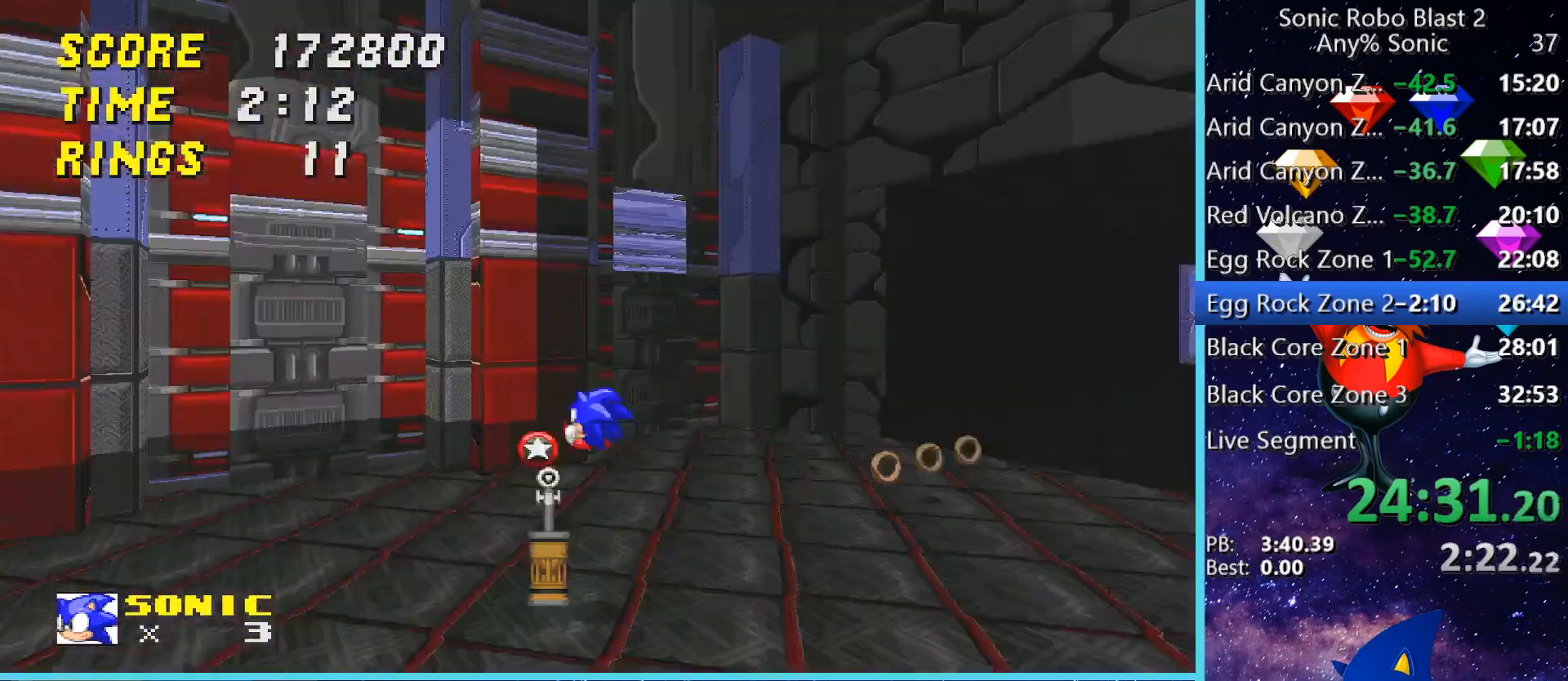
{"keys": ["d"], "mouse": [], "events": [[120, "d", "down"], [320, "w", "down"], [520, "w", "up"]]}
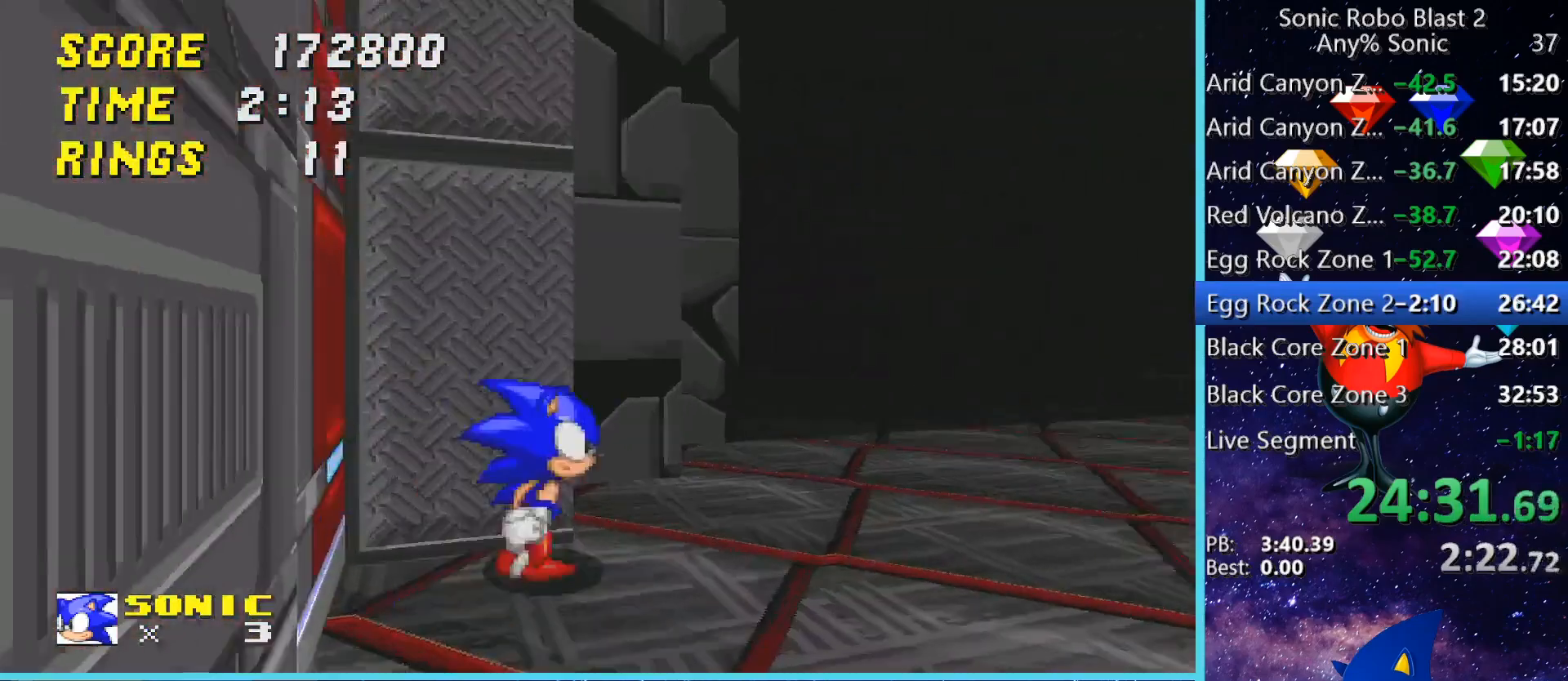
{"keys": ["w"], "mouse": [], "events": [[160, "w", "down"], [360, "d", "up"]]}
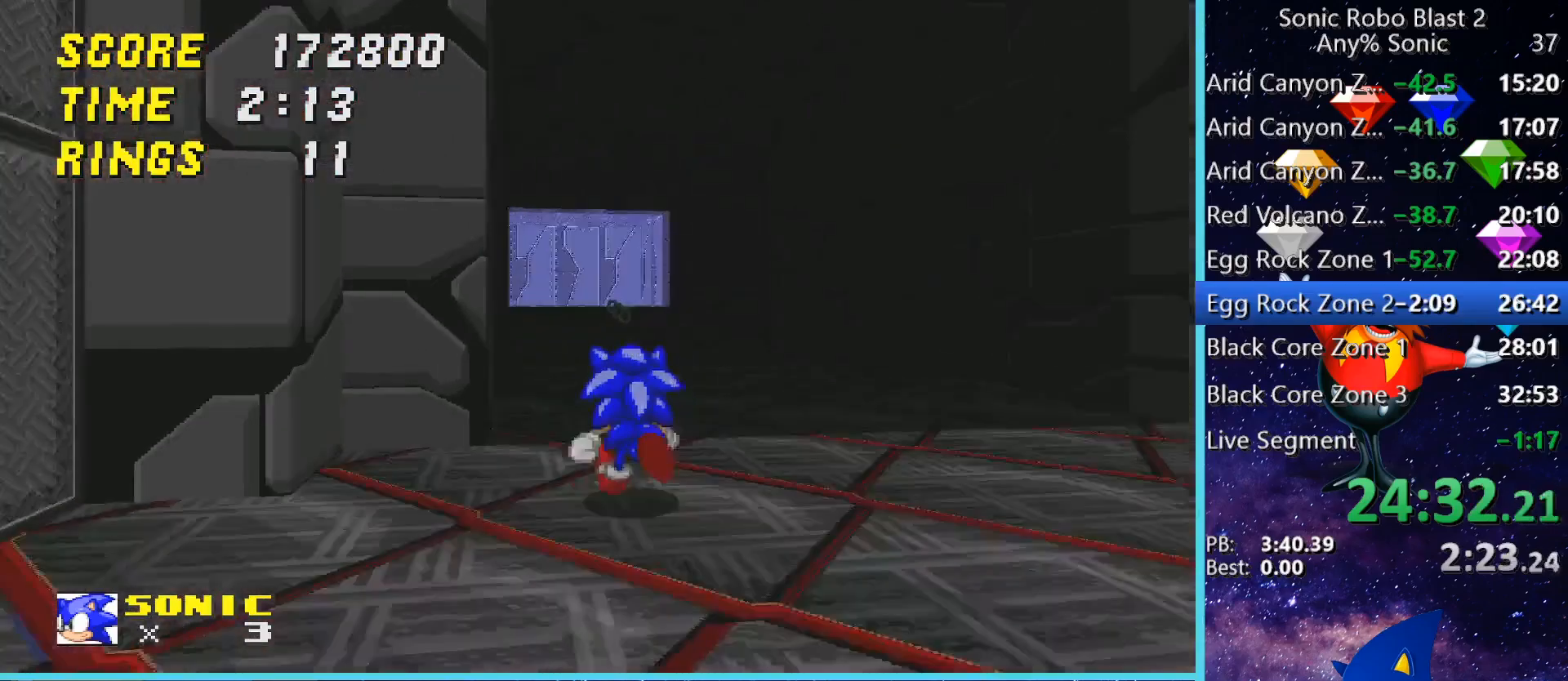
{"keys": ["d", "w"], "mouse": [], "events": [[80, "d", "down"], [320, "d", "up"], [480, "d", "down"]]}
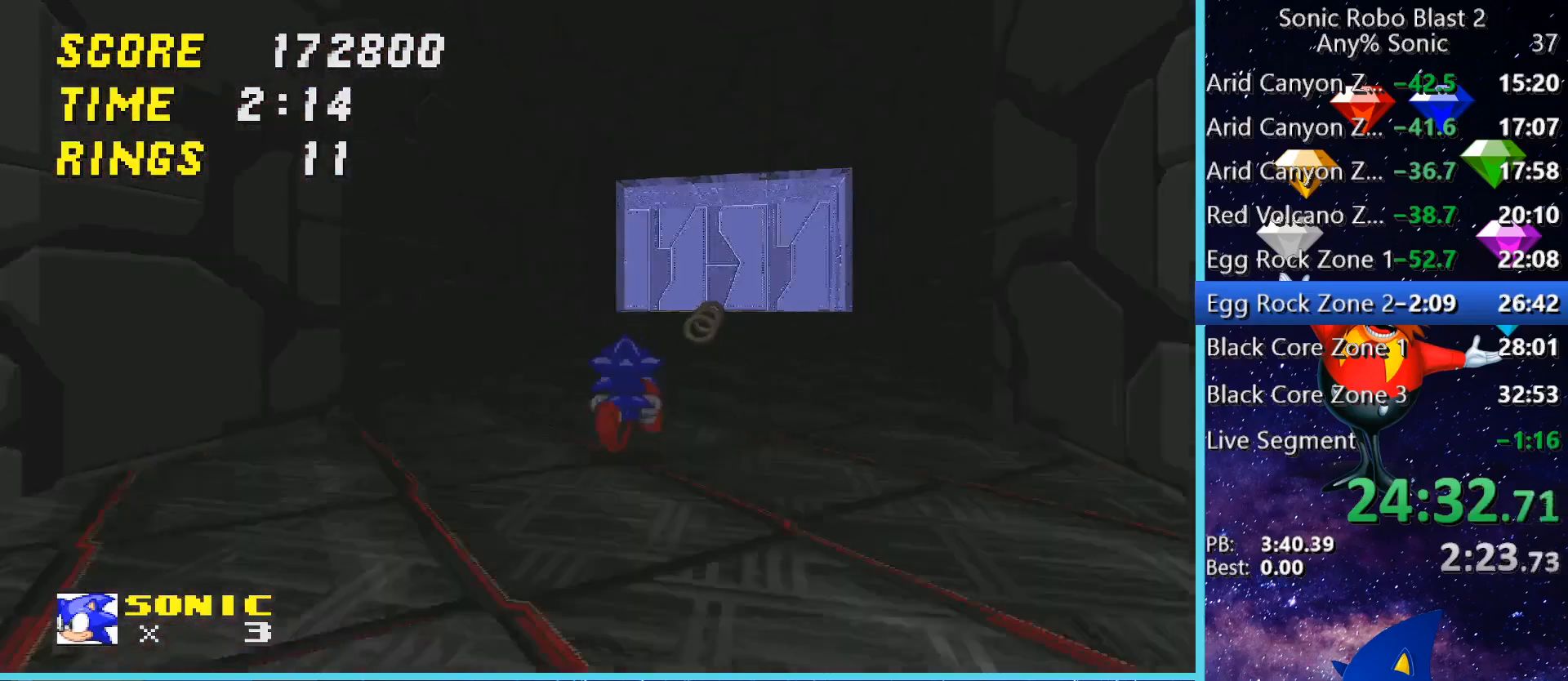
{"keys": ["d", "w"], "mouse": [], "events": [[160, "d", "up"], [240, "d", "down"]]}
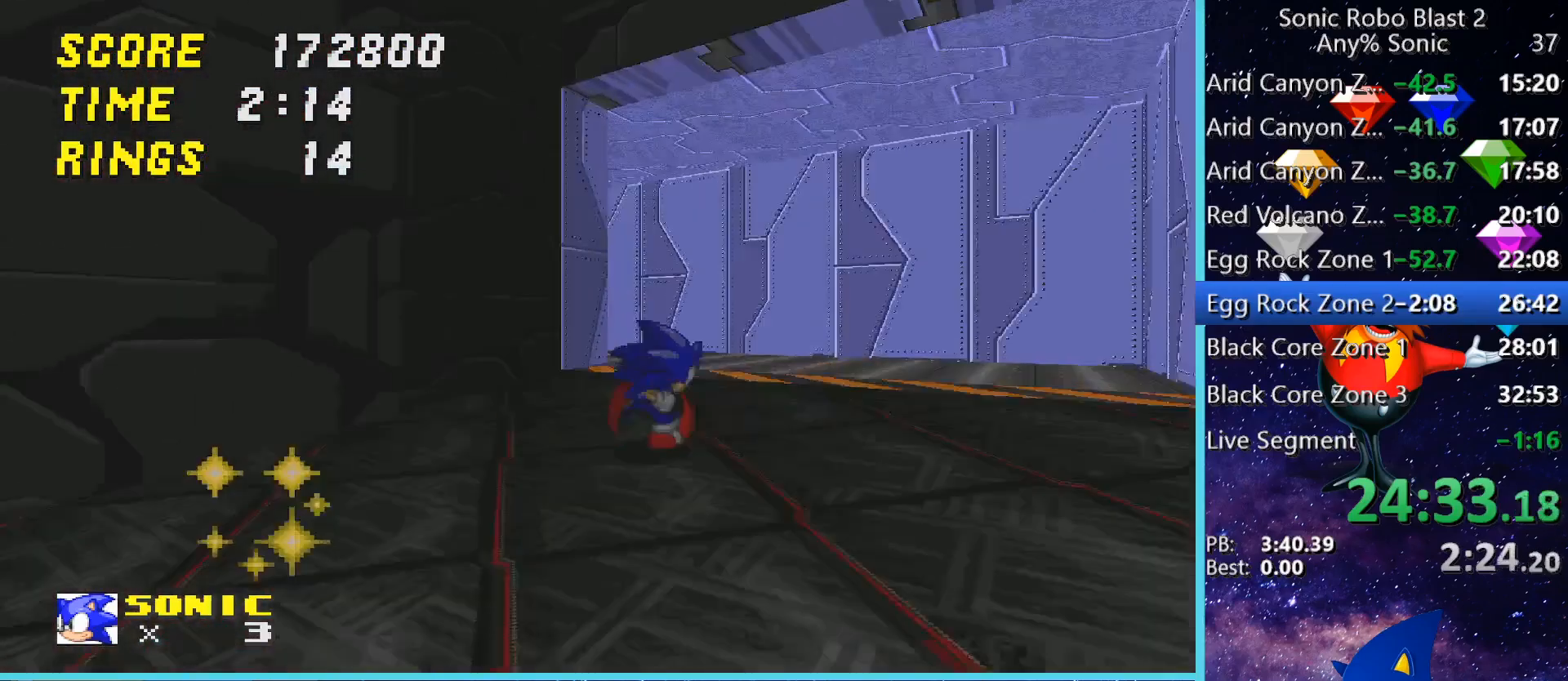
{"keys": ["a", "w"], "mouse": [], "events": [[240, "d", "up"], [480, "a", "down"]]}
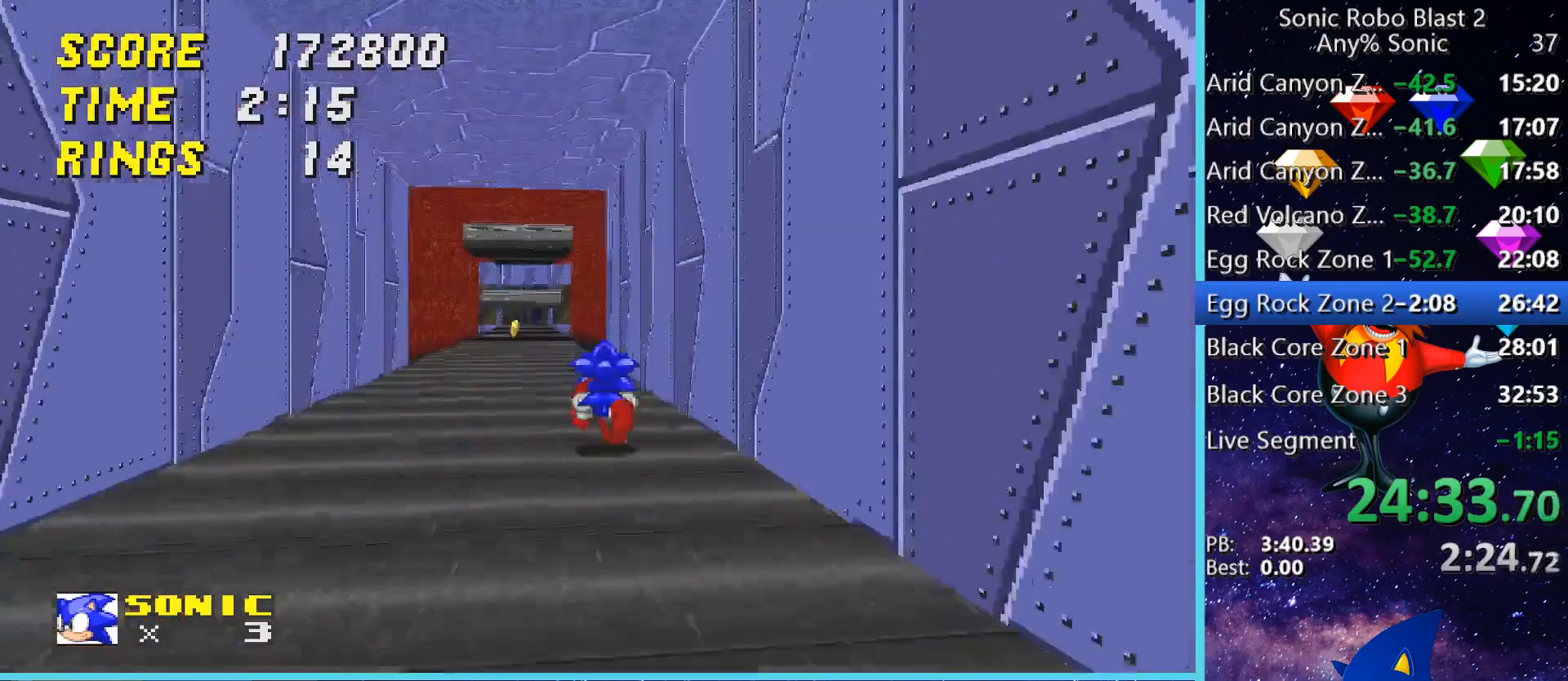
{"keys": ["d", "w"], "mouse": [], "events": [[40, "a", "up"], [120, "a", "down"], [240, "a", "up"], [400, "d", "down"]]}
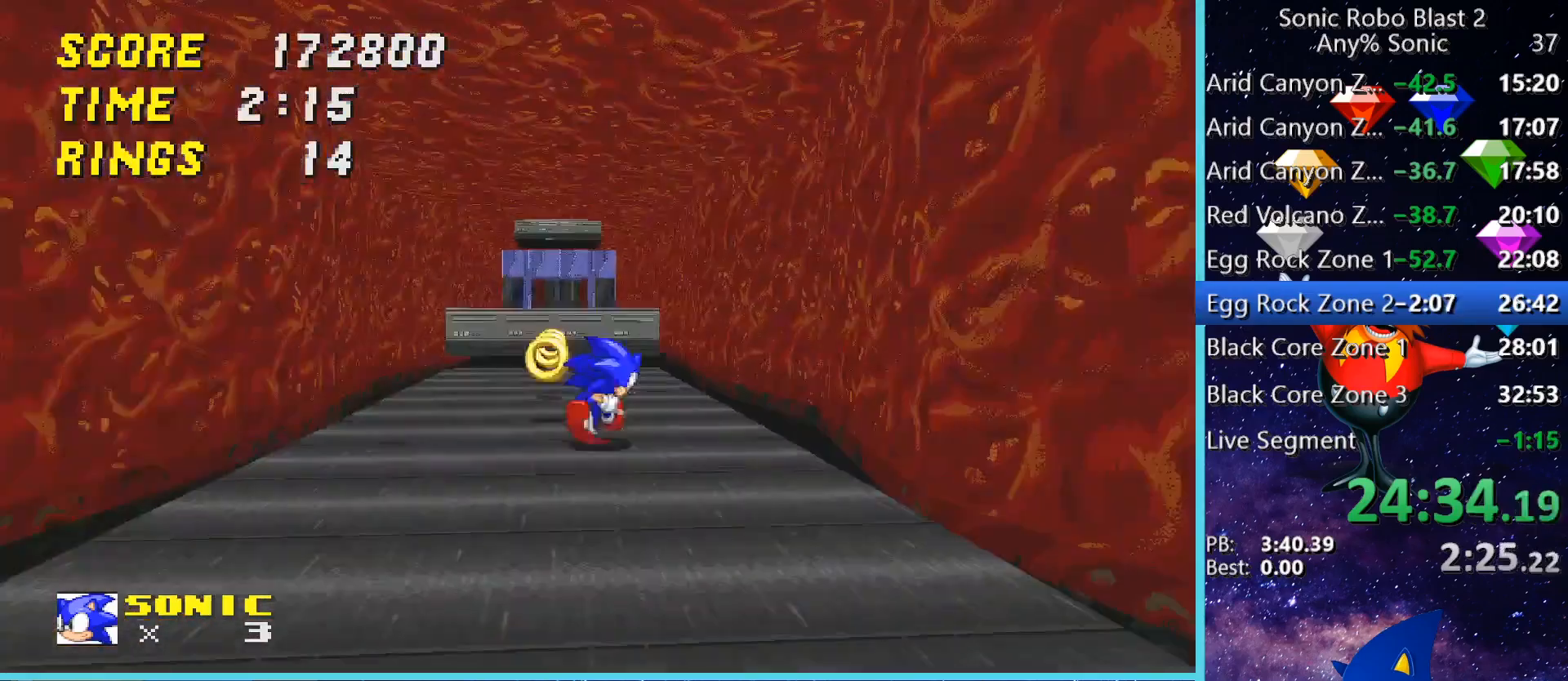
{"keys": ["w"], "mouse": [], "events": [[120, "space", "down"], [200, "d", "up"], [280, "a", "down"], [520, "a", "up"], [520, "space", "up"]]}
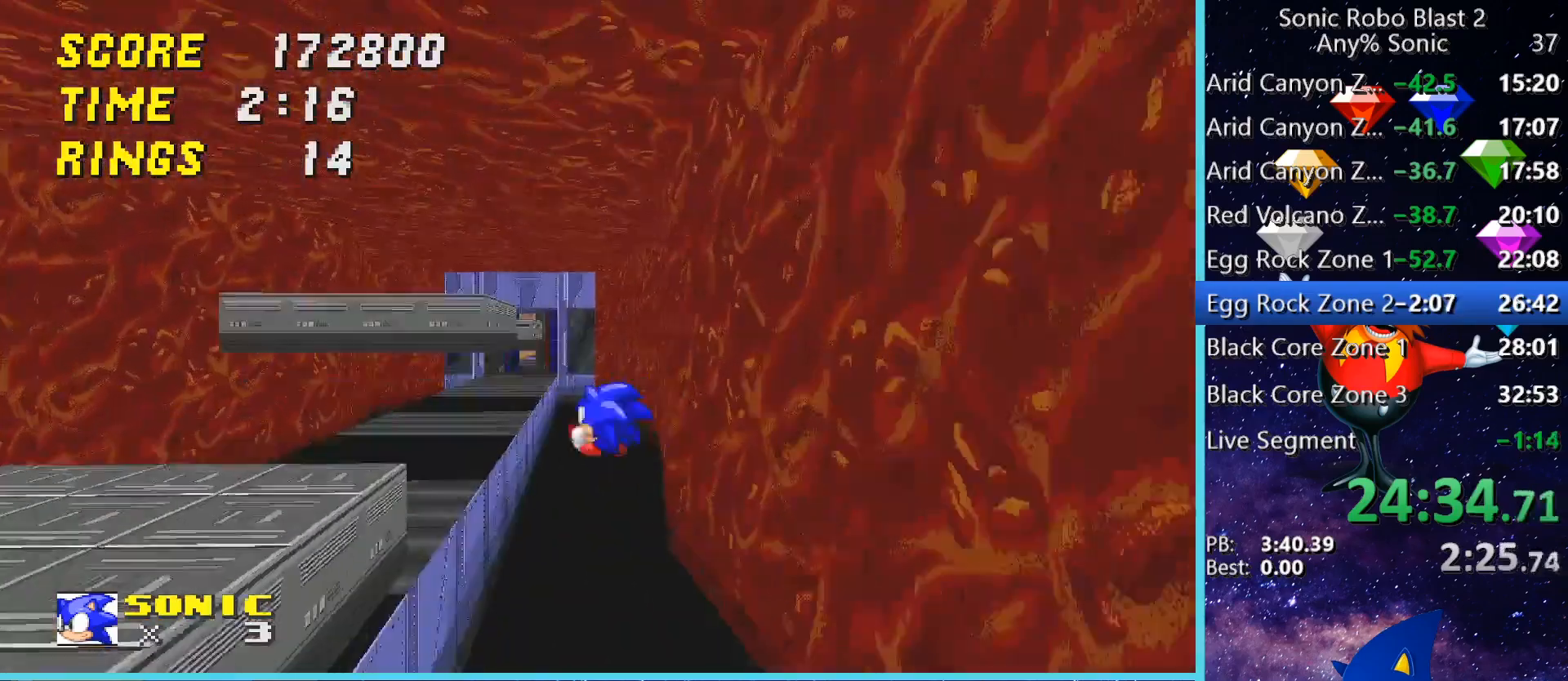
{"keys": ["w"], "mouse": [], "events": [[80, "space", "down"], [200, "a", "down"], [280, "a", "up"], [400, "space", "up"]]}
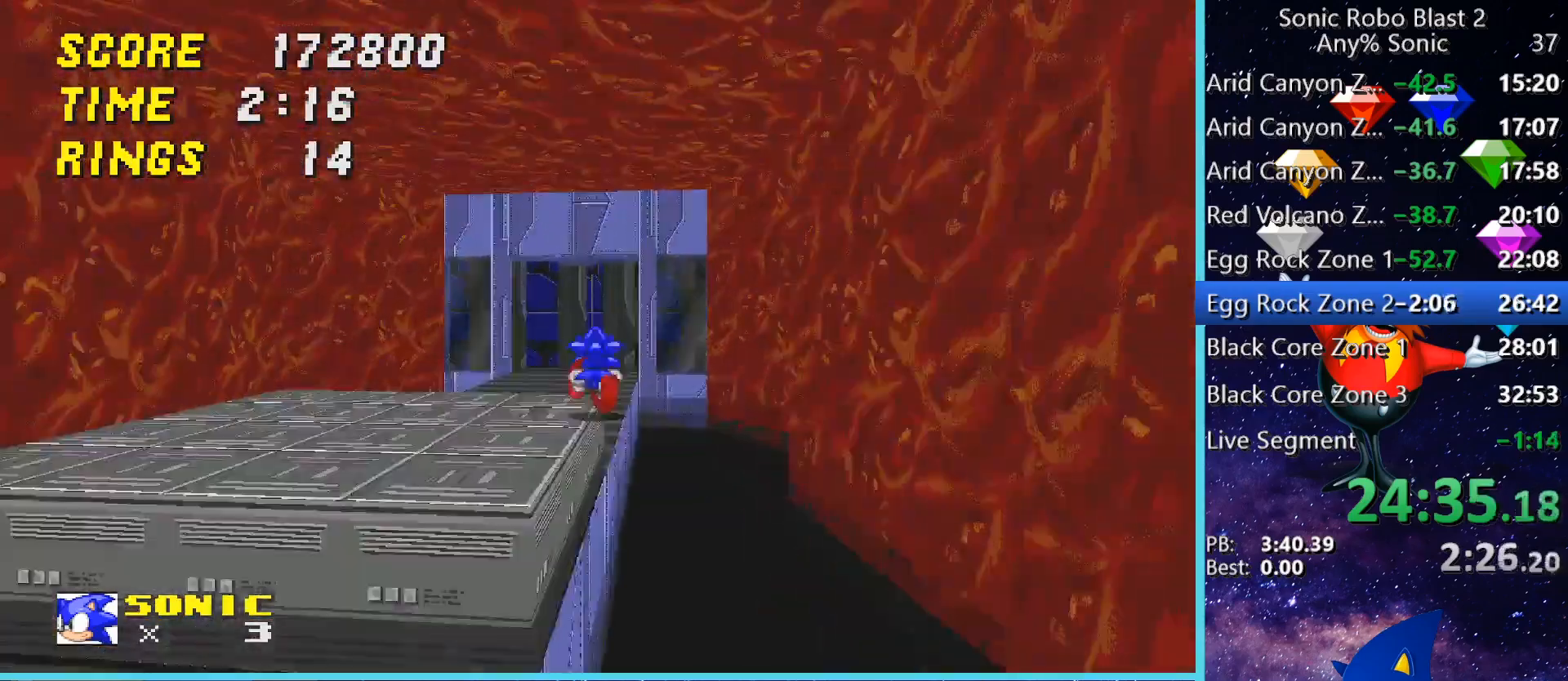
{"keys": ["d"], "mouse": [], "events": [[40, "a", "down"], [240, "a", "up"], [280, "d", "down"], [320, "w", "up"]]}
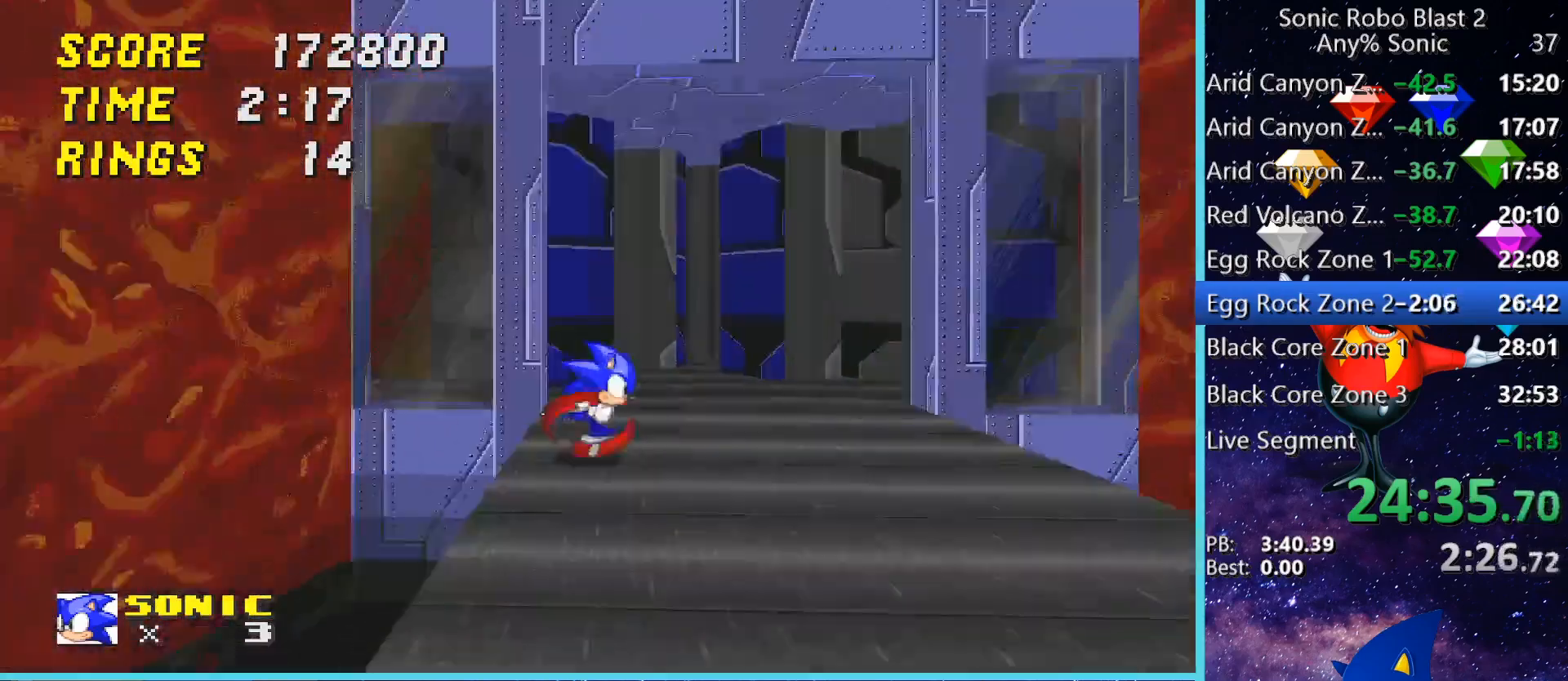
{"keys": ["a", "s"], "mouse": [], "events": [[40, "d", "up"], [160, "s", "down"], [480, "a", "down"]]}
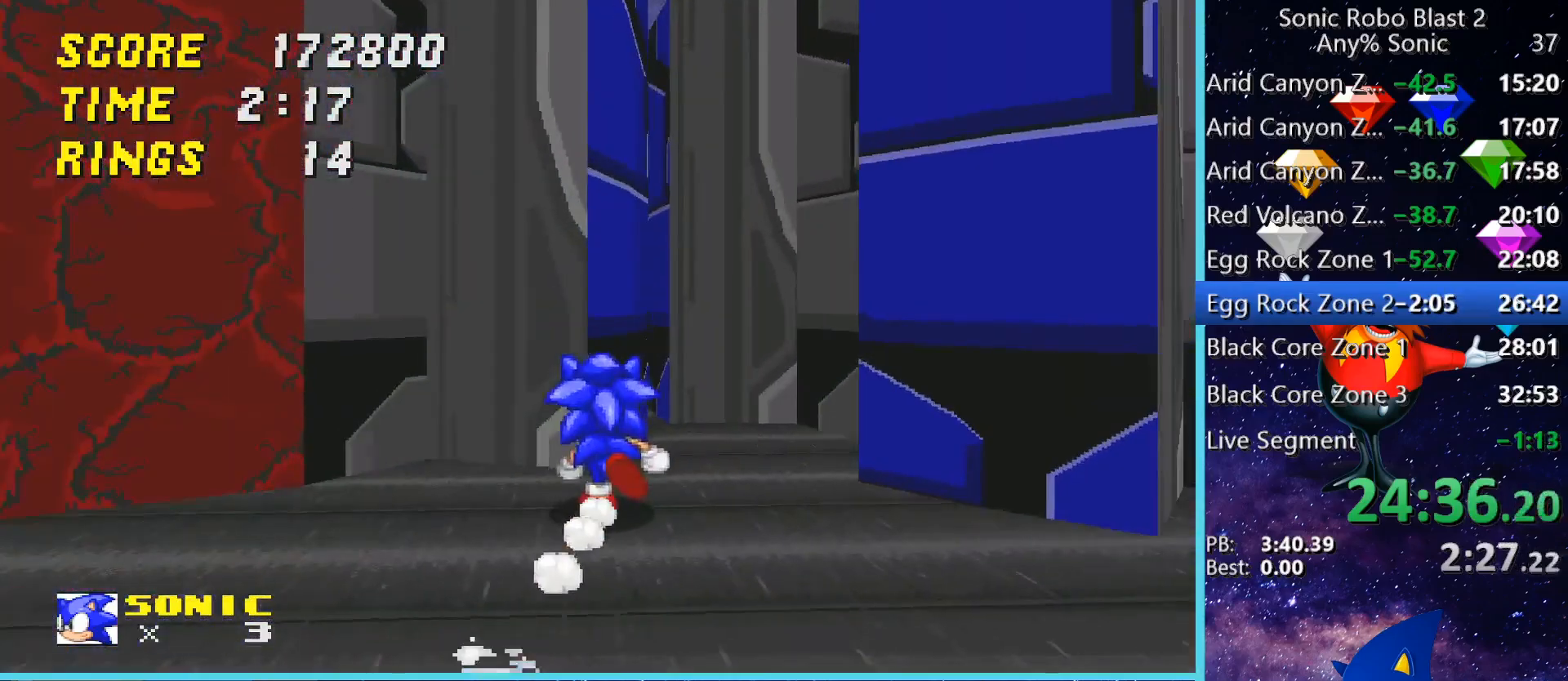
{"keys": ["s"], "mouse": [], "events": [[400, "a", "up"]]}
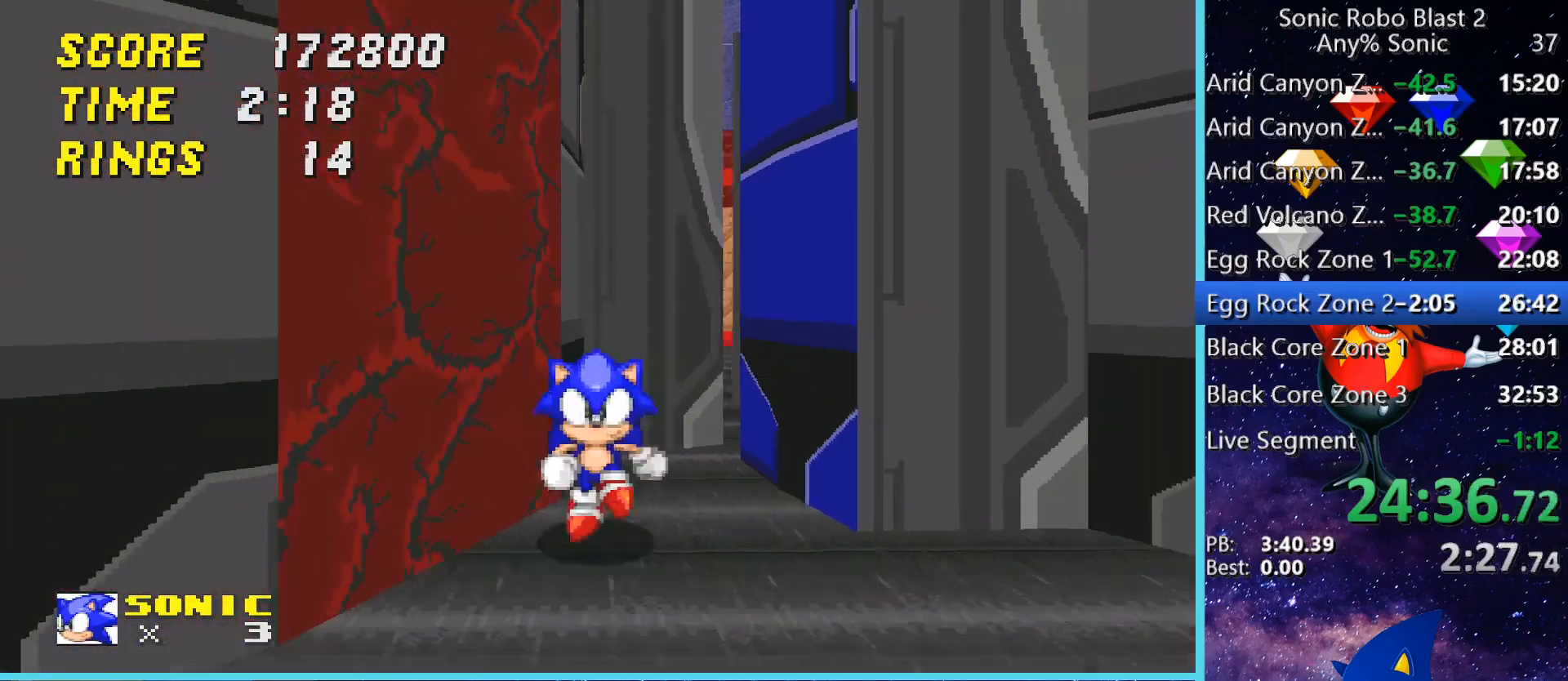
{"keys": ["d", "w"], "mouse": [], "events": [[80, "a", "down"], [120, "a", "up"], [200, "s", "up"], [320, "d", "down"], [400, "w", "down"]]}
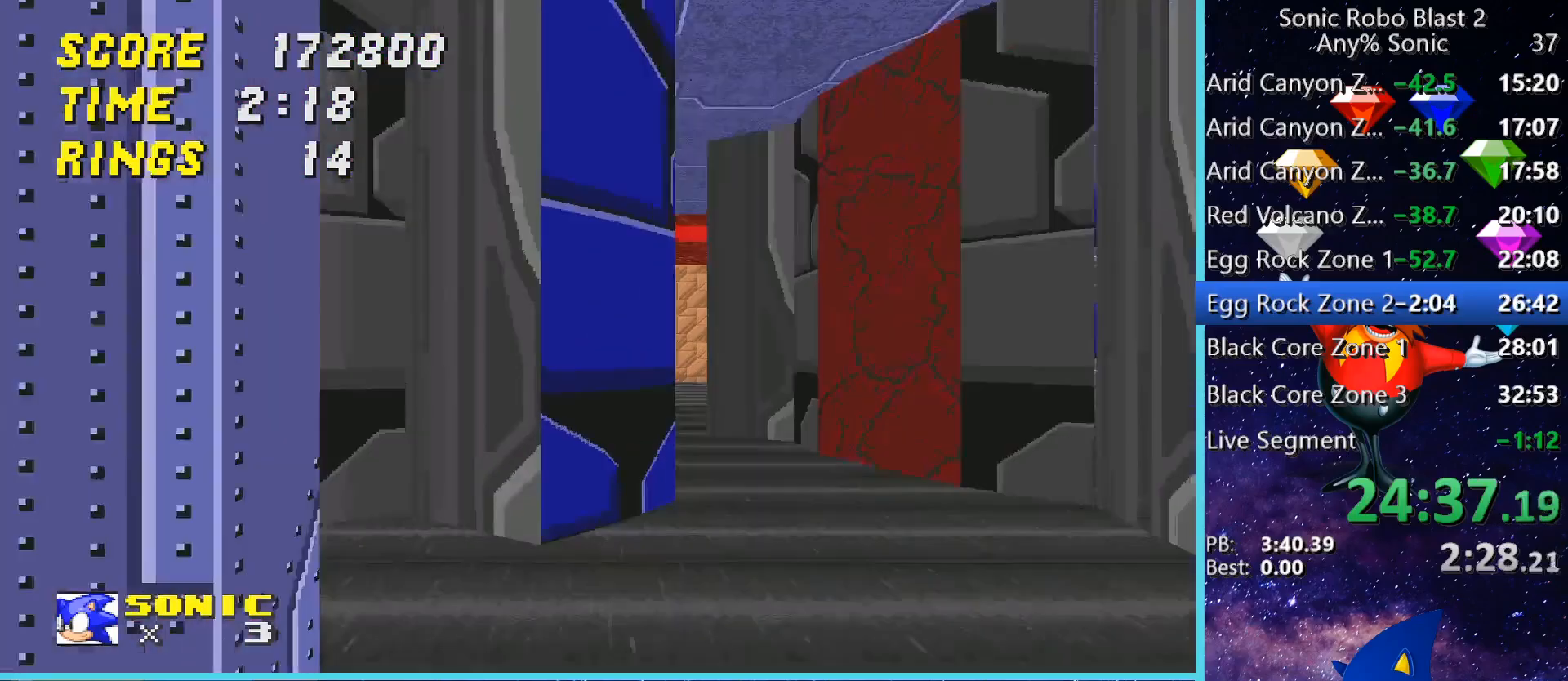
{"keys": [], "mouse": [], "events": [[160, "d", "up"], [320, "w", "up"], [360, "a", "down"], [400, "d", "down"], [400, "w", "down"], [520, "a", "up"], [520, "d", "up"], [520, "w", "up"]]}